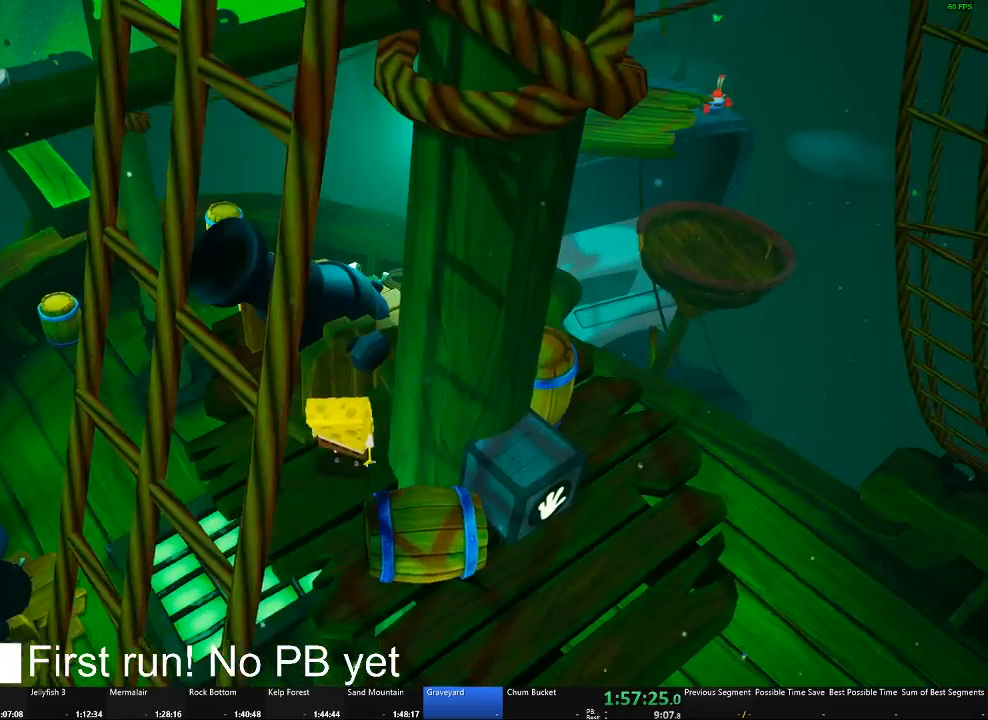
Gameplay with a controller (Xbox layout); each line is a JSON object with the inputs held at the frame after it. "events" lists button and stick changes between this image and that frame as [ms after this image, input, new state], when the widget could be followed in between. Not read: L2 R2.
{"buttons": ["B"], "left_stick": "center", "right_stick": "center", "events": []}
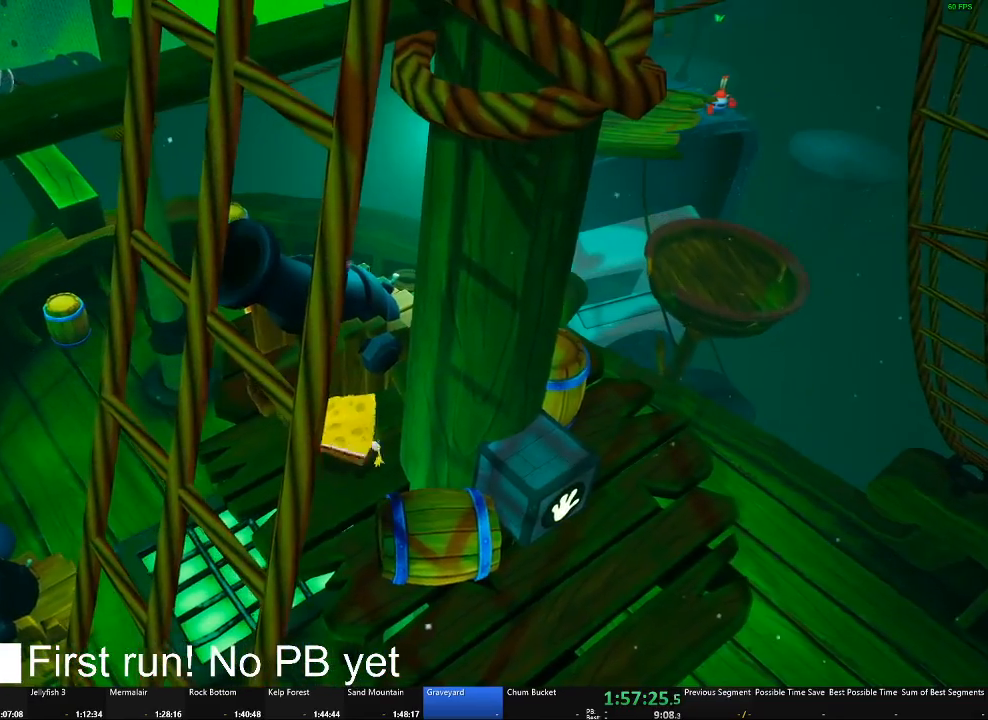
{"buttons": [], "left_stick": "center", "right_stick": "center", "events": [[17, "left_stick", "right"], [100, "left_stick", "center"], [434, "B", "up"]]}
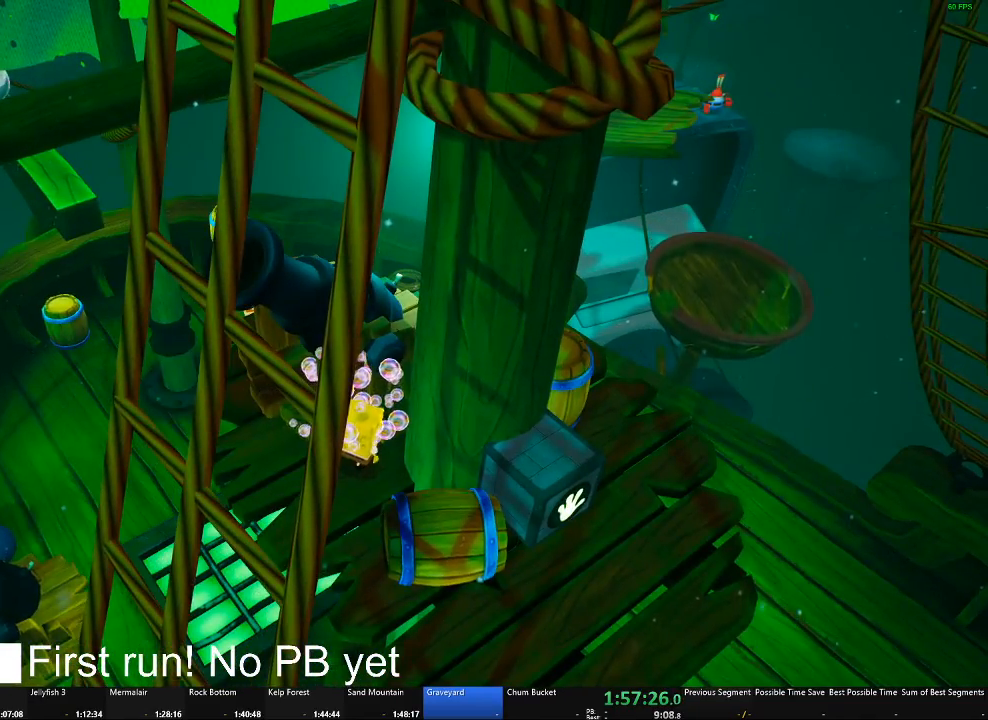
{"buttons": [], "left_stick": "up", "right_stick": "center", "events": [[50, "A", "down"], [116, "A", "up"], [116, "left_stick", "down-right"], [233, "left_stick", "center"], [333, "right_stick", "right"], [433, "left_stick", "up"], [433, "right_stick", "center"]]}
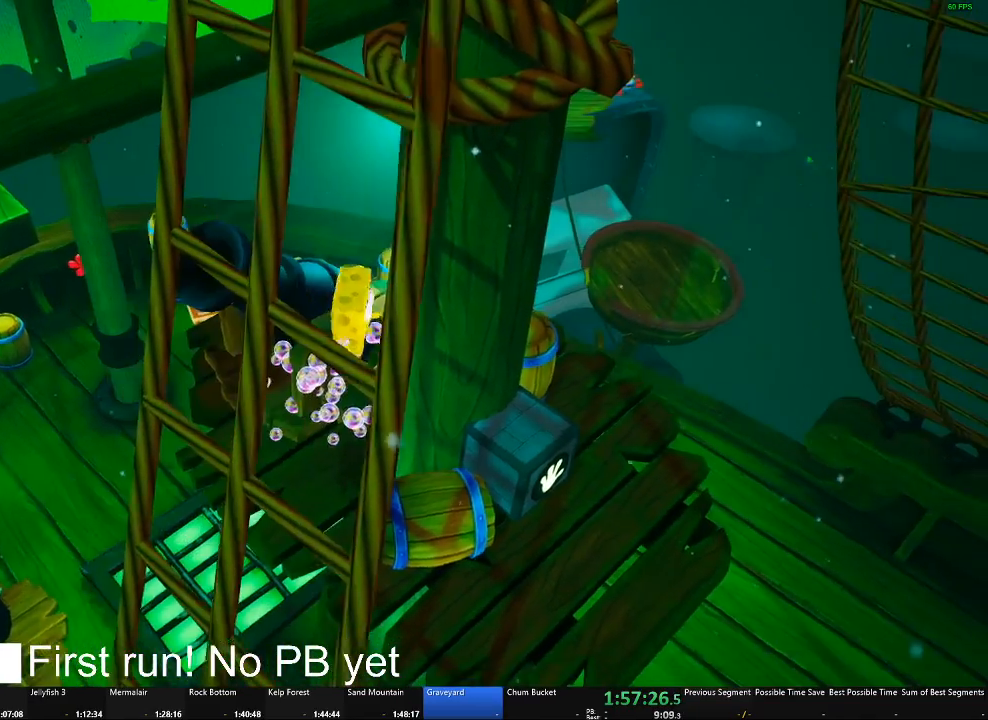
{"buttons": ["B"], "left_stick": "center", "right_stick": "center", "events": [[317, "B", "down"], [334, "left_stick", "center"]]}
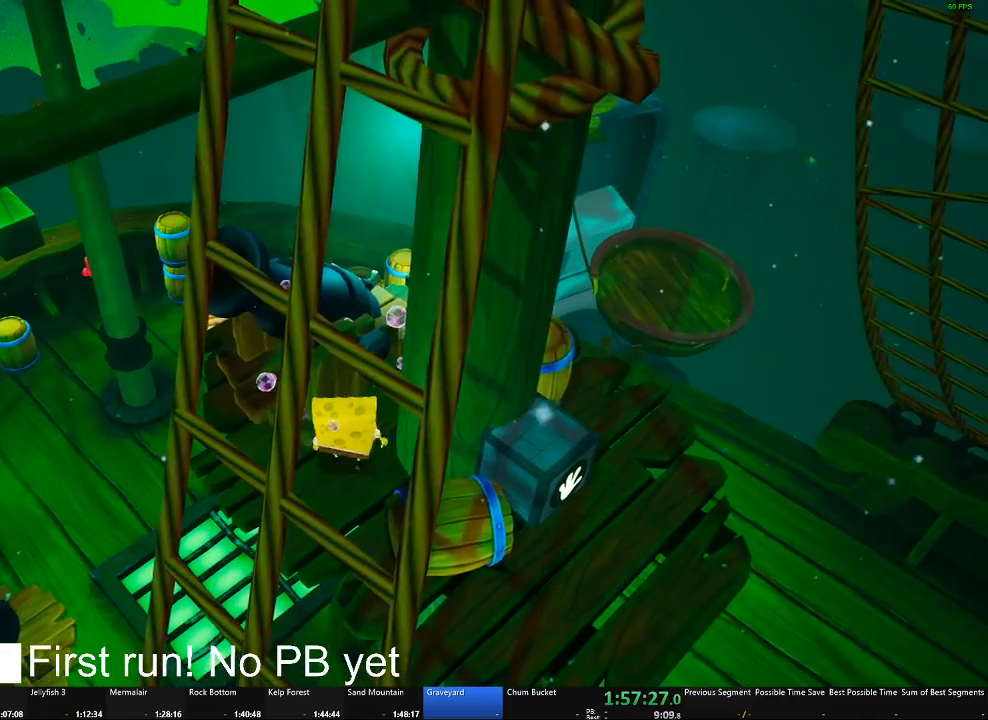
{"buttons": ["B"], "left_stick": "center", "right_stick": "center", "events": [[133, "left_stick", "right"], [250, "left_stick", "center"]]}
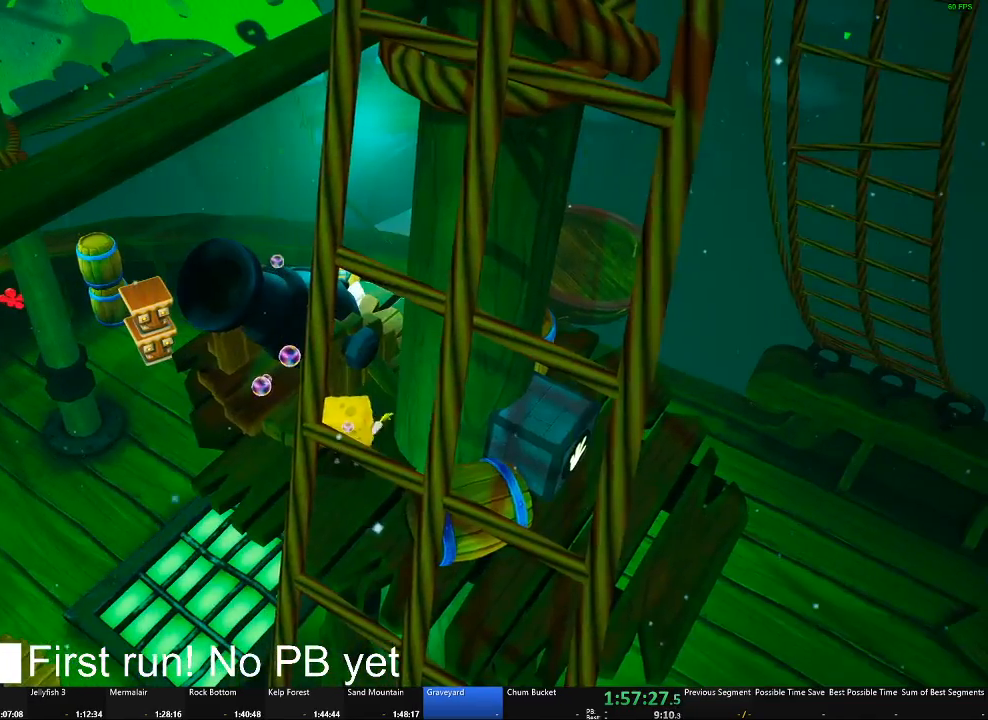
{"buttons": ["B"], "left_stick": "center", "right_stick": "center", "events": []}
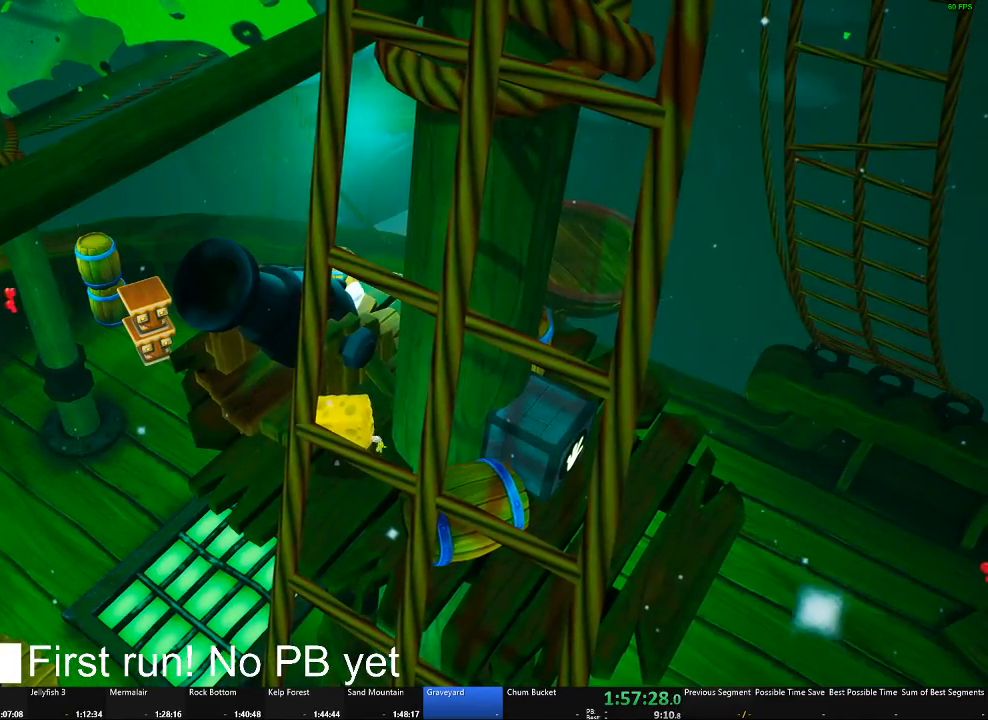
{"buttons": ["B"], "left_stick": "center", "right_stick": "center", "events": []}
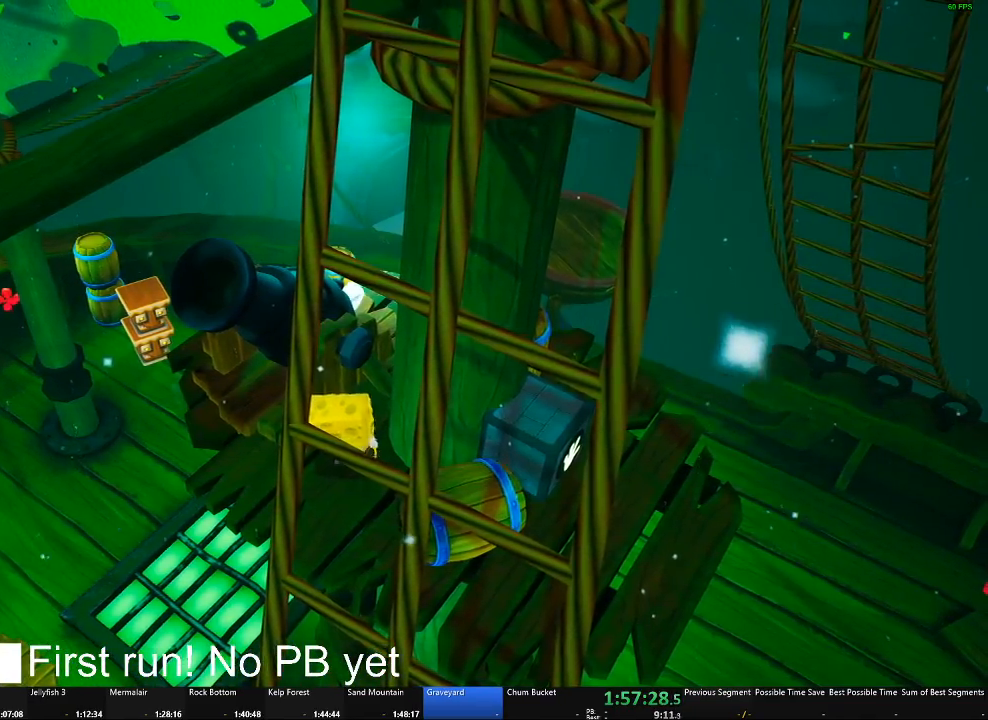
{"buttons": ["B"], "left_stick": "center", "right_stick": "center", "events": []}
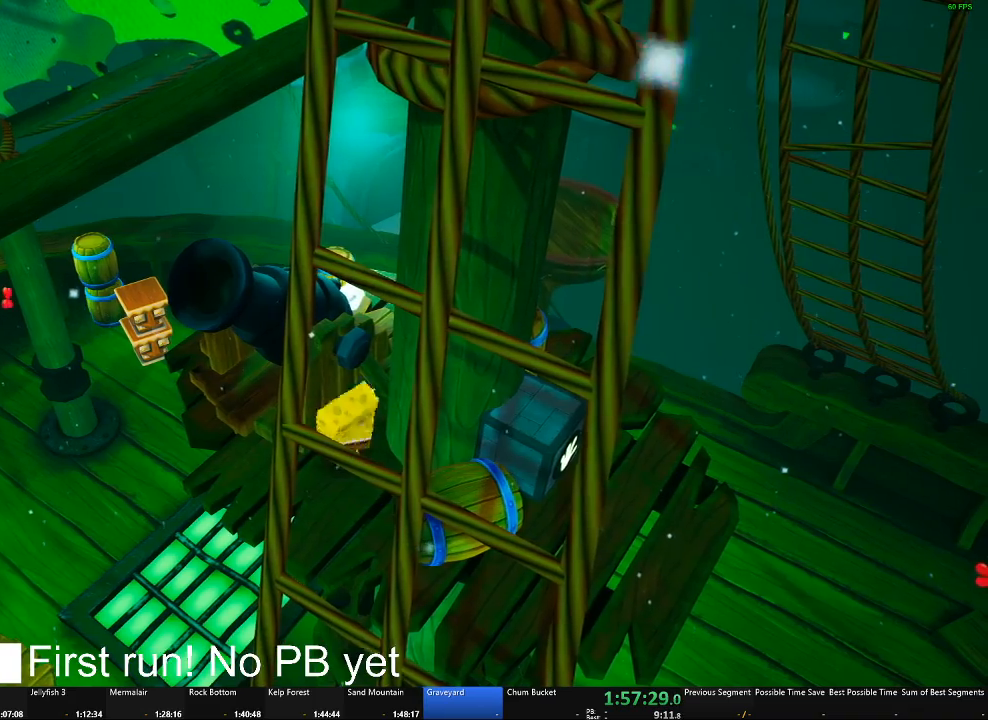
{"buttons": [], "left_stick": "center", "right_stick": "center", "events": [[283, "B", "up"], [383, "A", "down"], [500, "A", "up"]]}
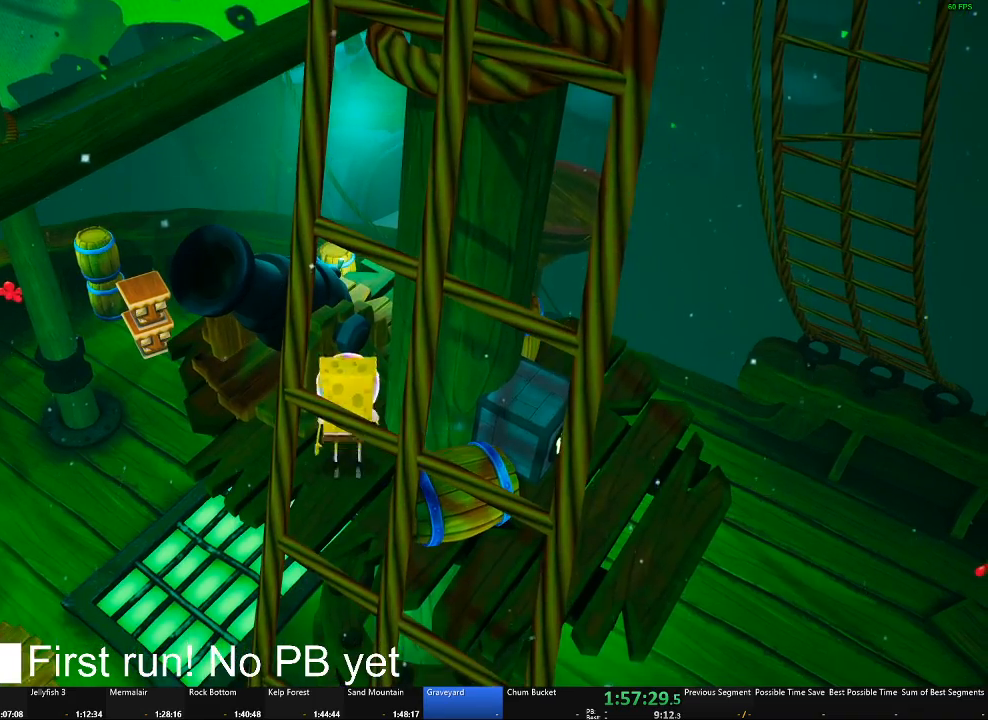
{"buttons": [], "left_stick": "up", "right_stick": "center", "events": [[50, "left_stick", "up"], [234, "left_stick", "center"], [401, "left_stick", "up"]]}
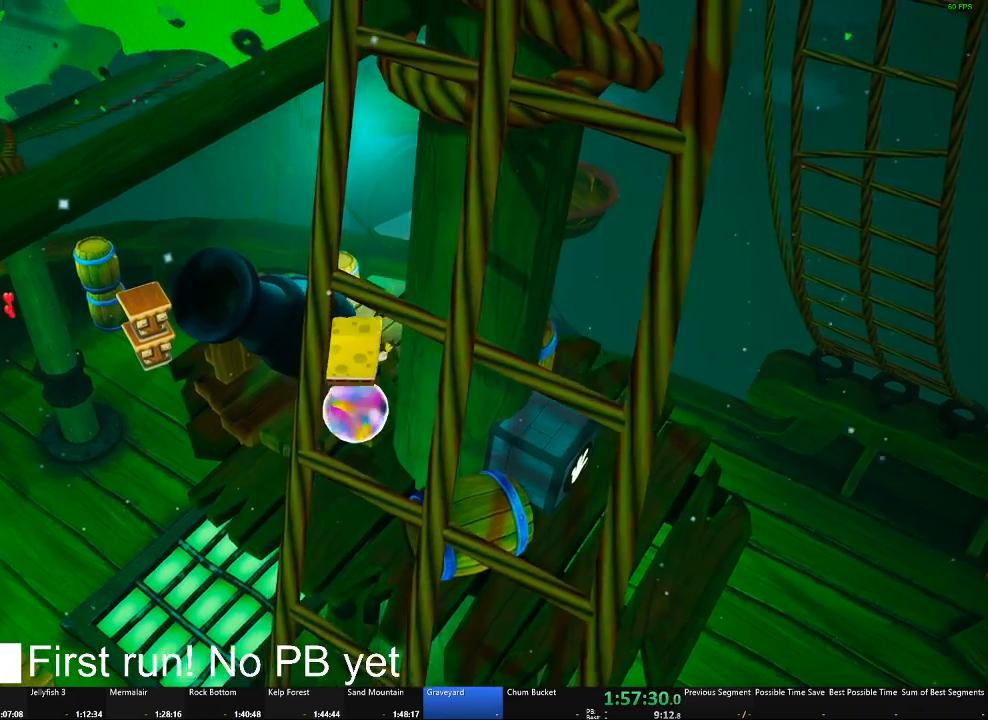
{"buttons": [], "left_stick": "center", "right_stick": "center", "events": [[33, "left_stick", "center"]]}
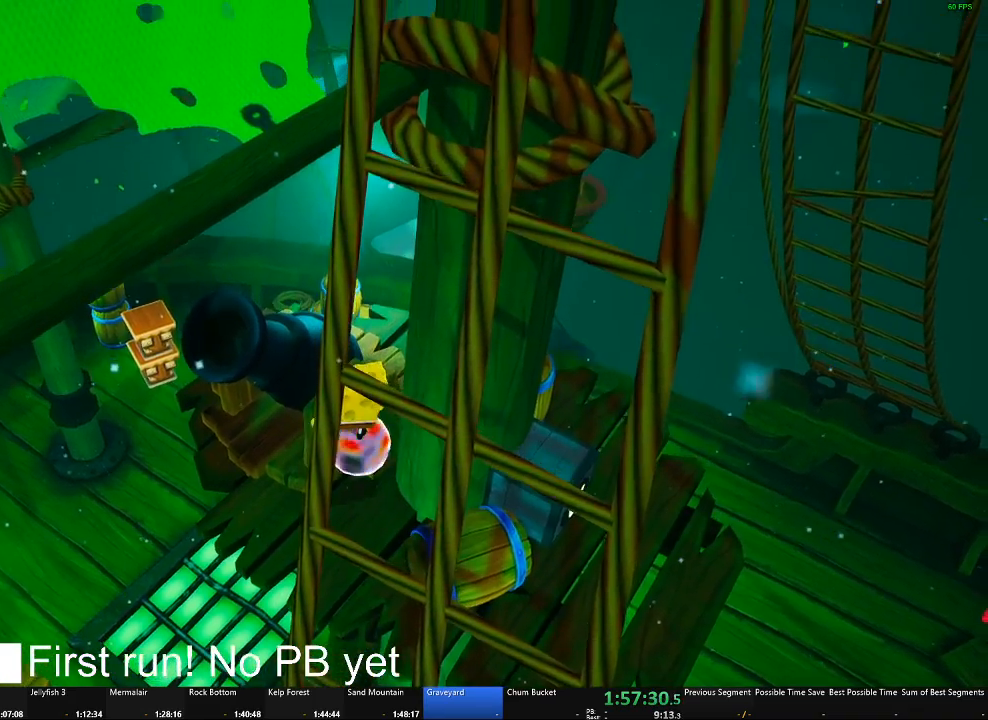
{"buttons": [], "left_stick": "center", "right_stick": "center"}
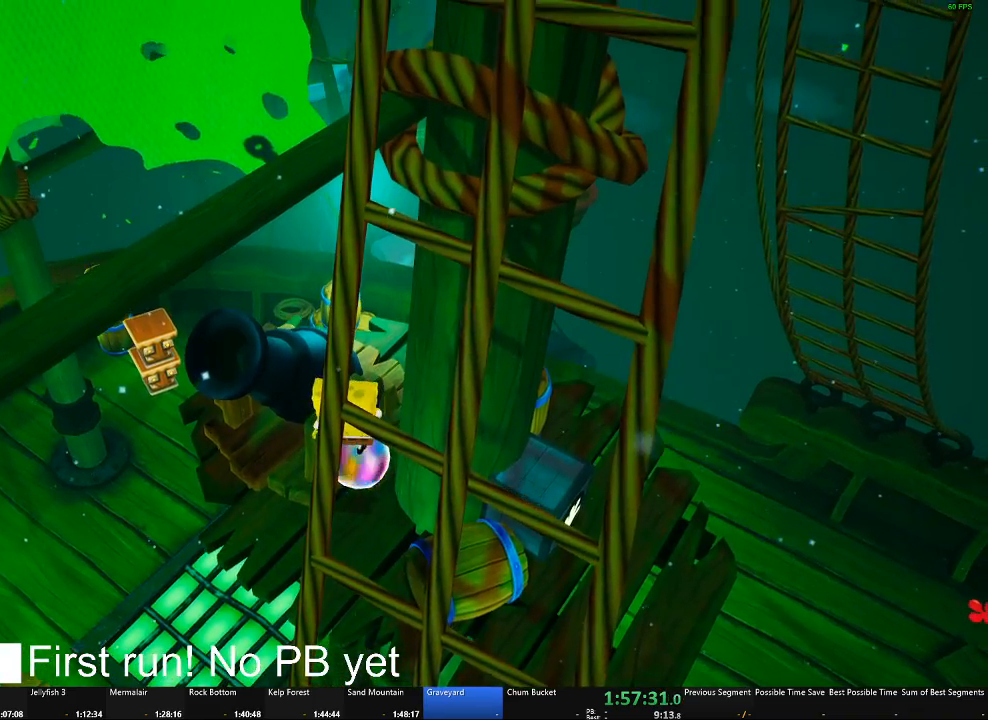
{"buttons": ["A"], "left_stick": "center", "right_stick": "center"}
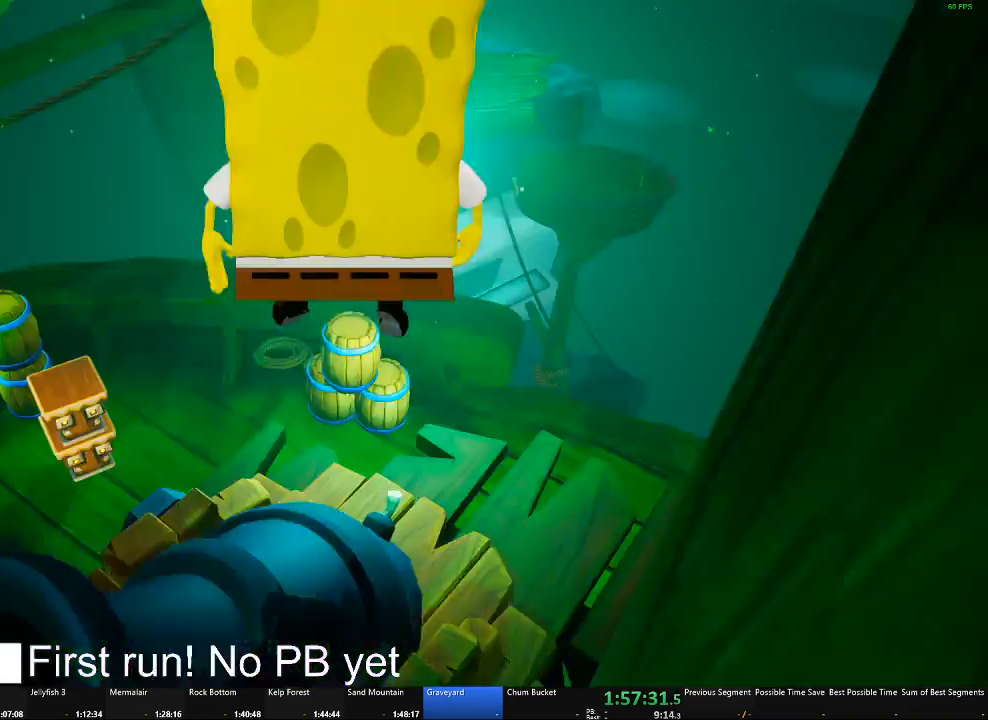
{"buttons": ["A"], "left_stick": "right", "right_stick": "center", "events": [[84, "A", "up"], [367, "left_stick", "right"], [401, "A", "down"]]}
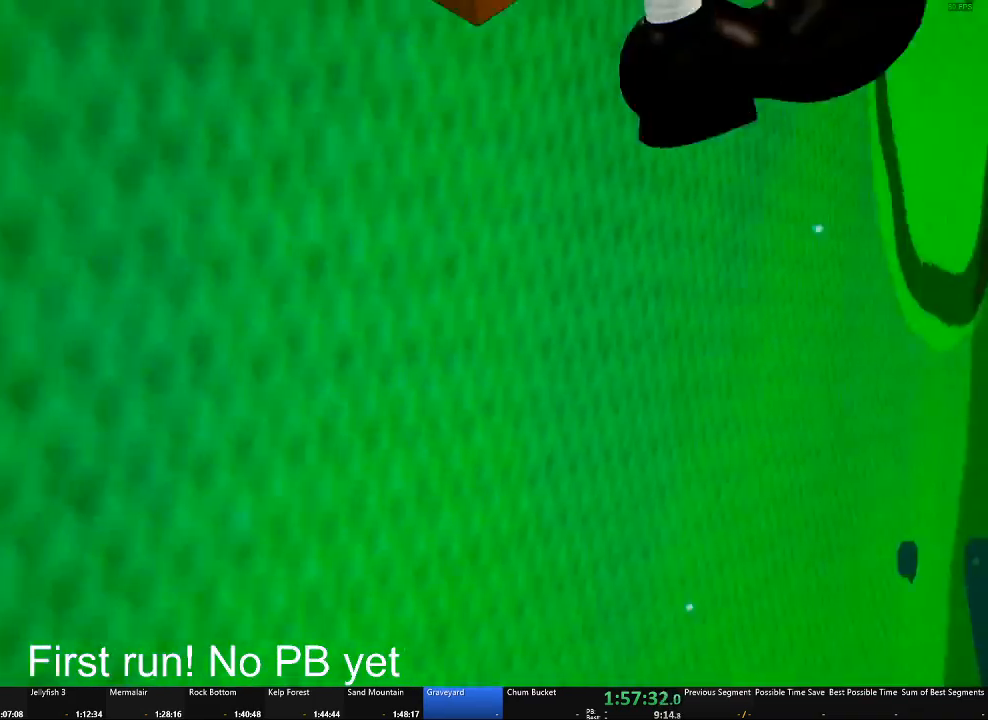
{"buttons": [], "left_stick": "center", "right_stick": "center", "events": [[183, "A", "up"], [350, "left_stick", "center"]]}
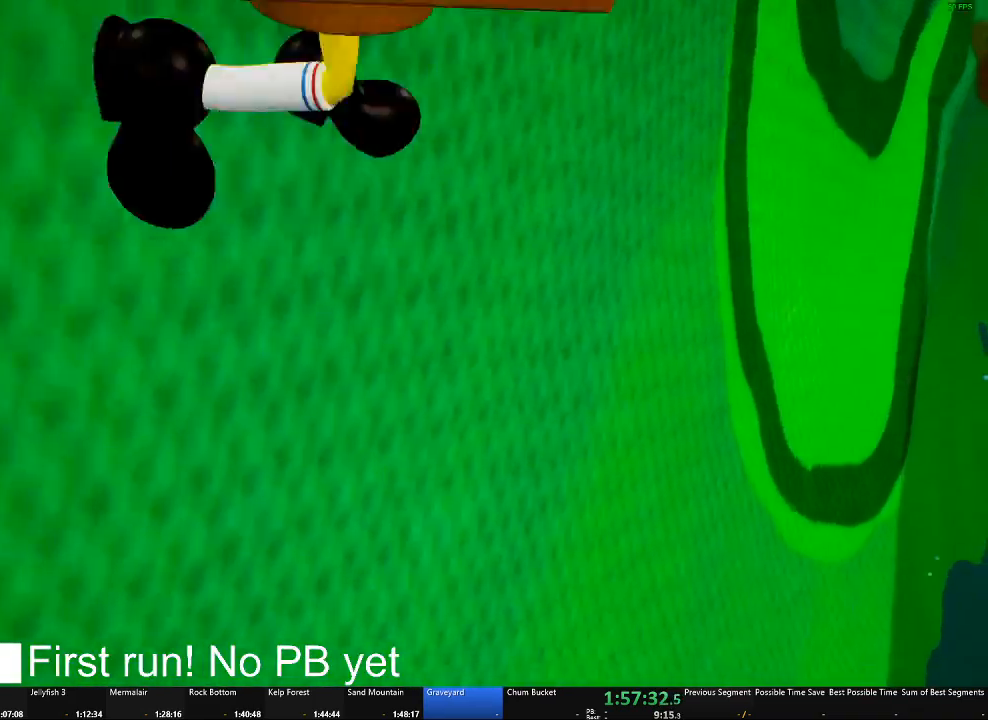
{"buttons": ["A"], "left_stick": "down-left", "right_stick": "center", "events": [[250, "left_stick", "left"], [351, "left_stick", "down-left"], [501, "A", "down"]]}
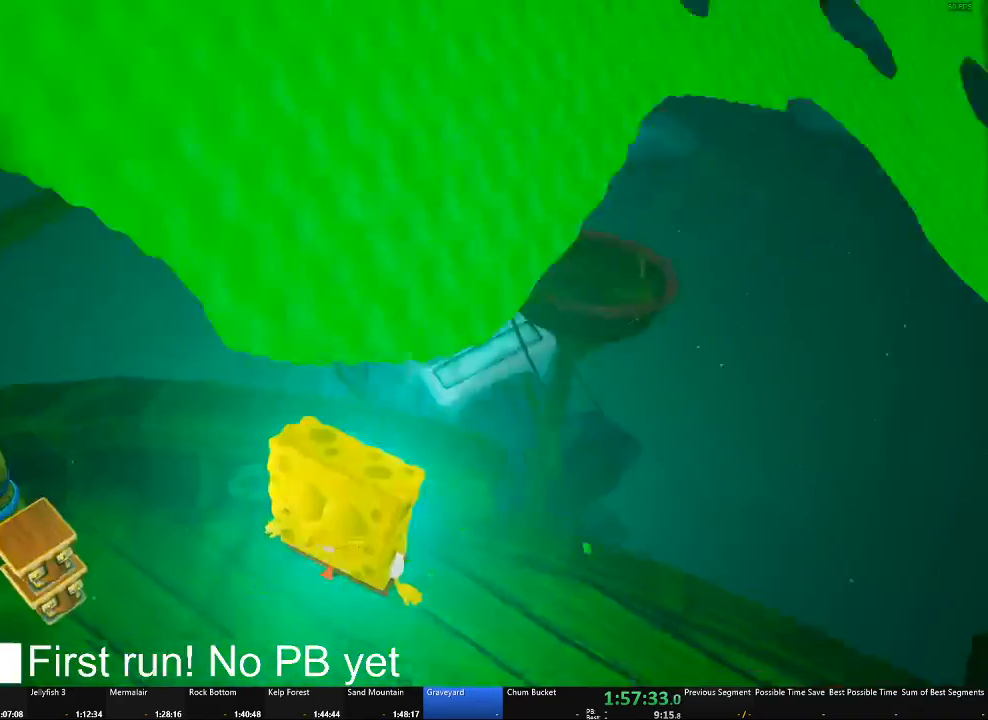
{"buttons": [], "left_stick": "down", "right_stick": "center", "events": [[183, "A", "up"], [317, "A", "down"], [350, "left_stick", "down"], [467, "A", "up"]]}
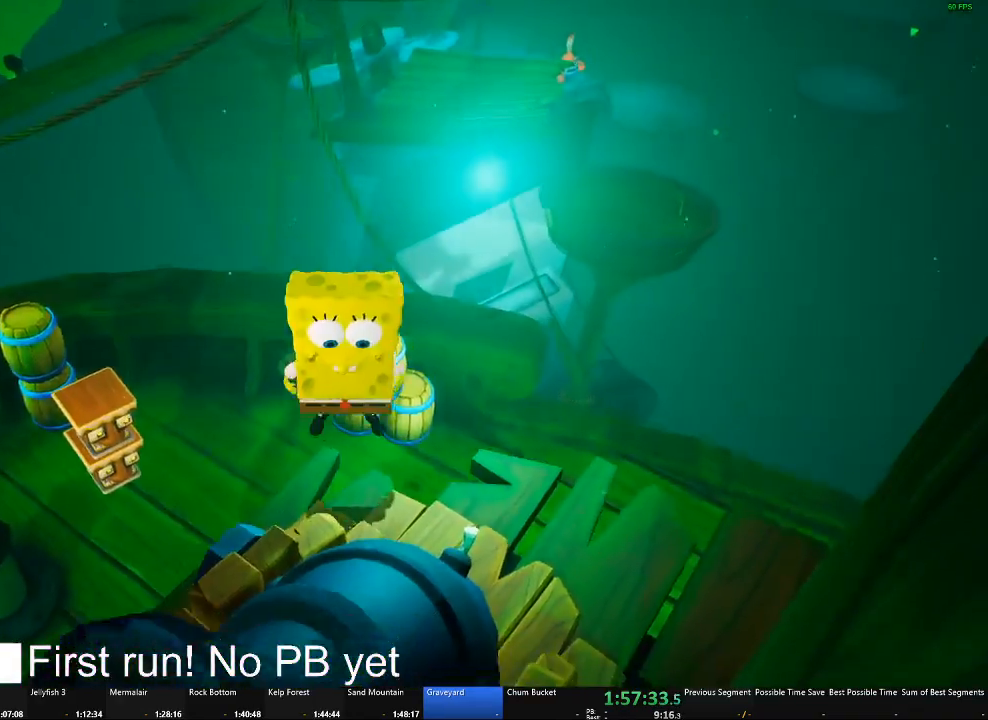
{"buttons": [], "left_stick": "down", "right_stick": "center", "events": [[217, "A", "down"], [284, "A", "up"]]}
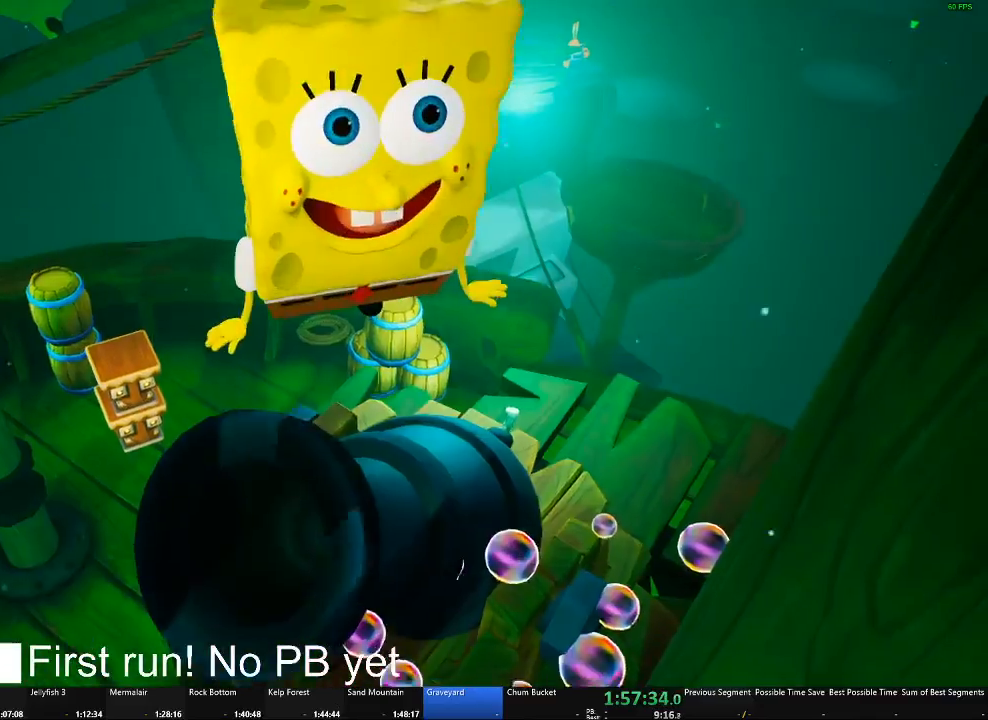
{"buttons": [], "left_stick": "up", "right_stick": "center", "events": [[100, "right_stick", "left"], [150, "left_stick", "right"], [200, "left_stick", "up-right"], [200, "right_stick", "center"], [383, "left_stick", "up"]]}
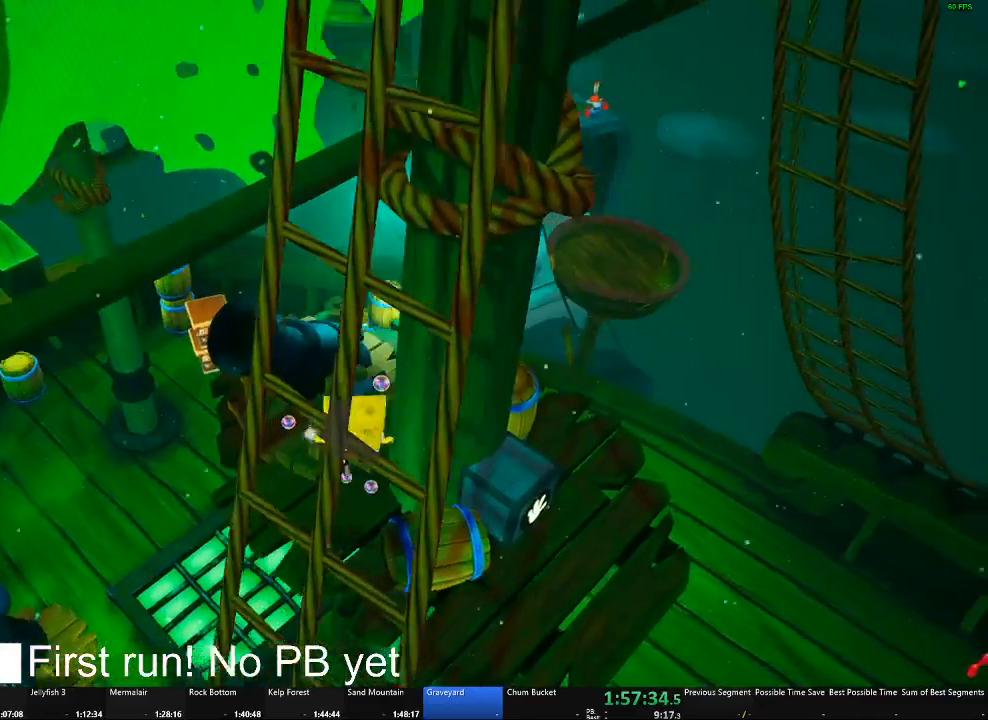
{"buttons": ["B"], "left_stick": "center", "right_stick": "center", "events": [[184, "B", "down"], [284, "left_stick", "center"]]}
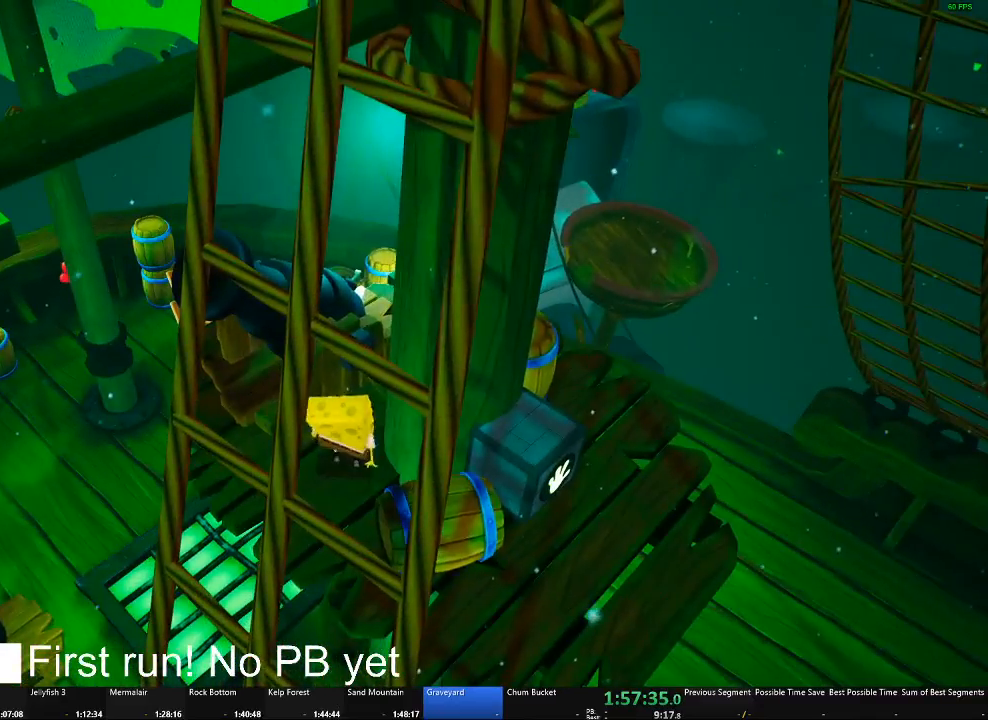
{"buttons": ["B"], "left_stick": "center", "right_stick": "center", "events": [[83, "left_stick", "right"], [167, "left_stick", "center"]]}
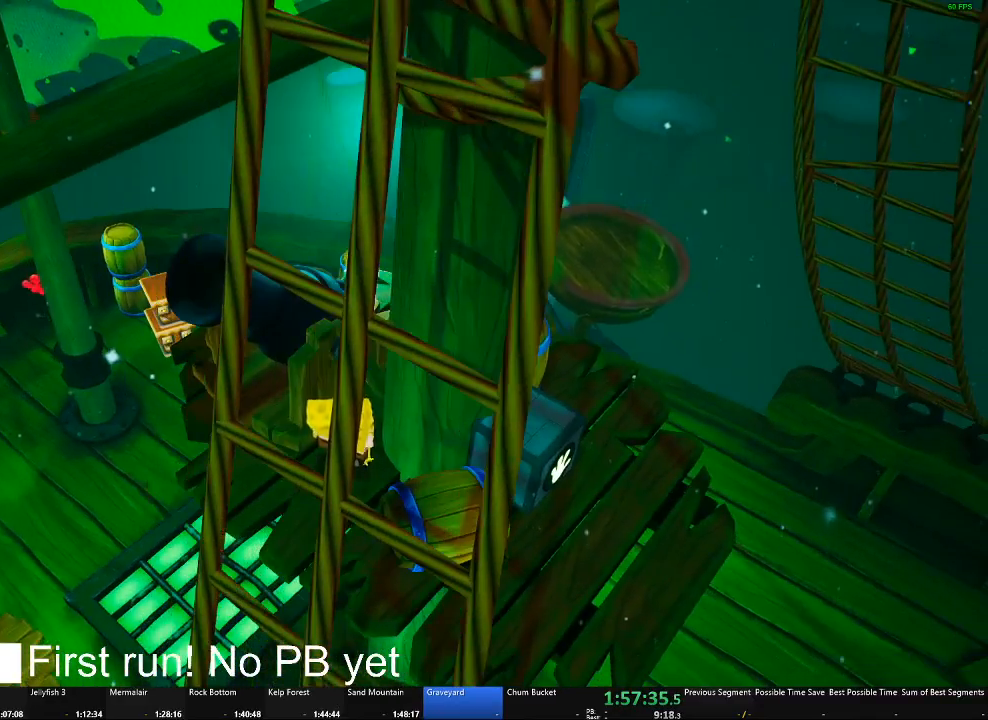
{"buttons": ["B"], "left_stick": "center", "right_stick": "center", "events": [[100, "left_stick", "left"], [150, "left_stick", "center"]]}
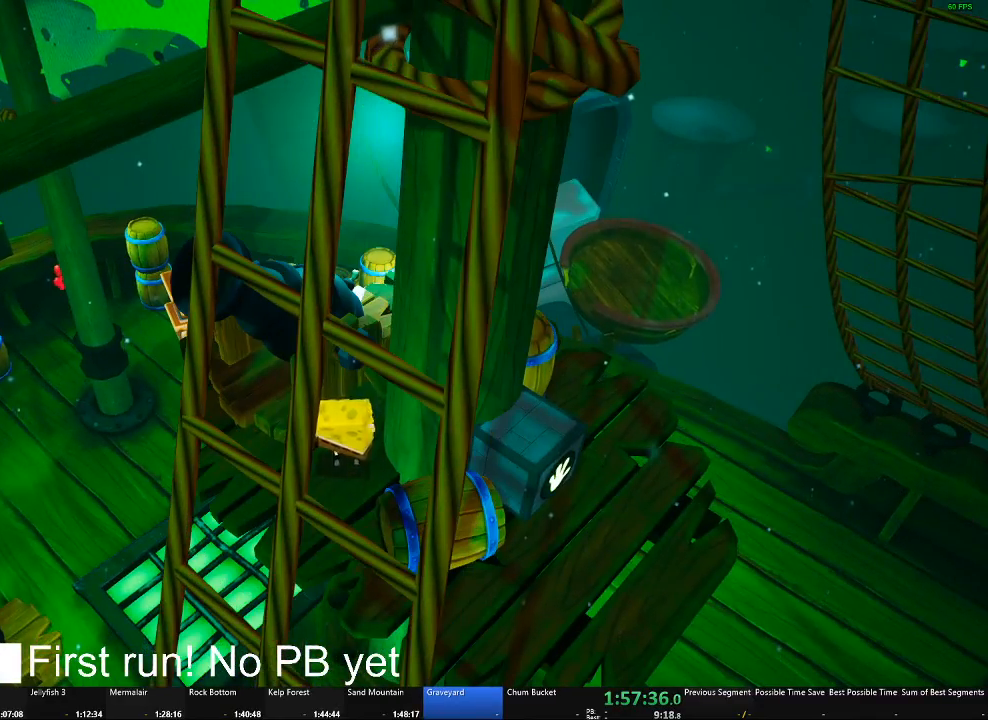
{"buttons": ["B"], "left_stick": "center", "right_stick": "center", "events": []}
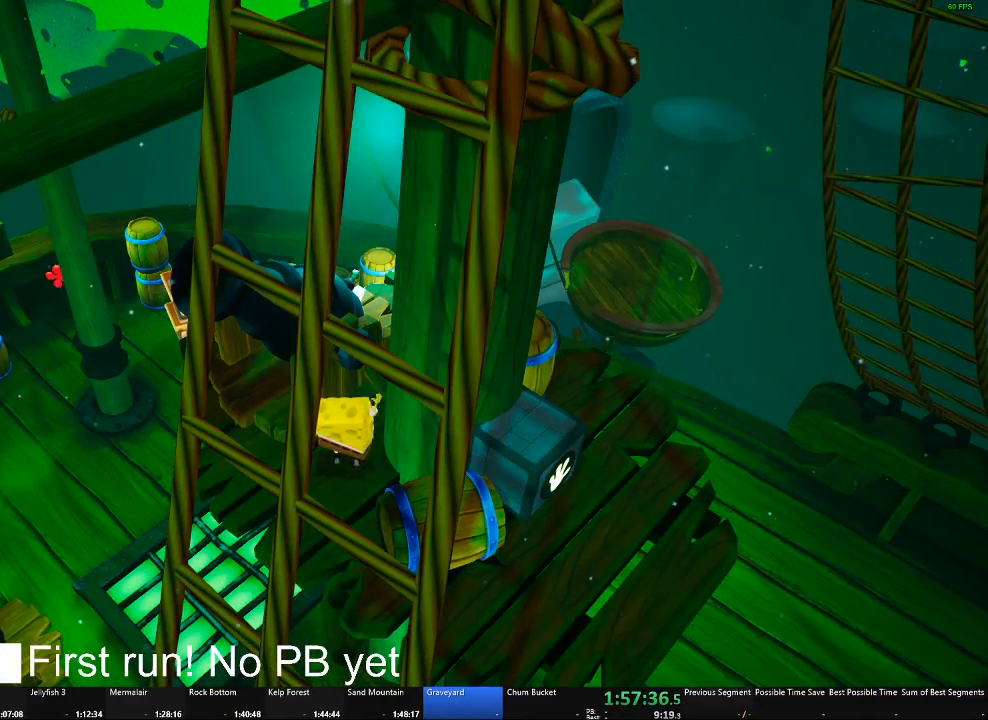
{"buttons": ["B"], "left_stick": "center", "right_stick": "center", "events": []}
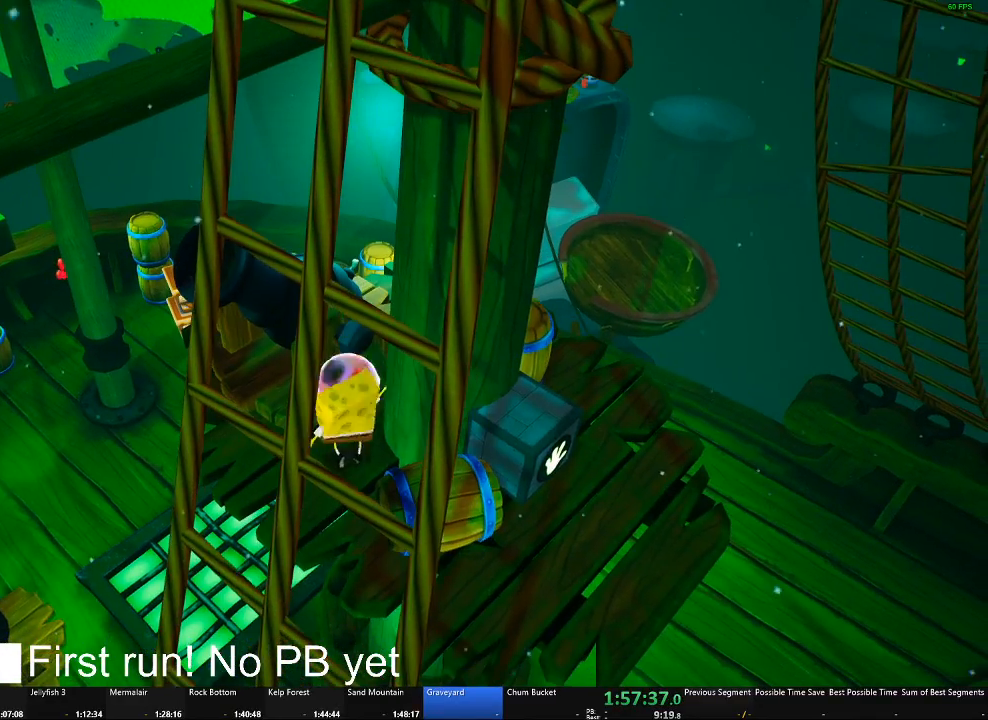
{"buttons": [], "left_stick": "up", "right_stick": "center", "events": [[133, "B", "up"], [217, "A", "down"], [317, "A", "up"], [467, "left_stick", "up"]]}
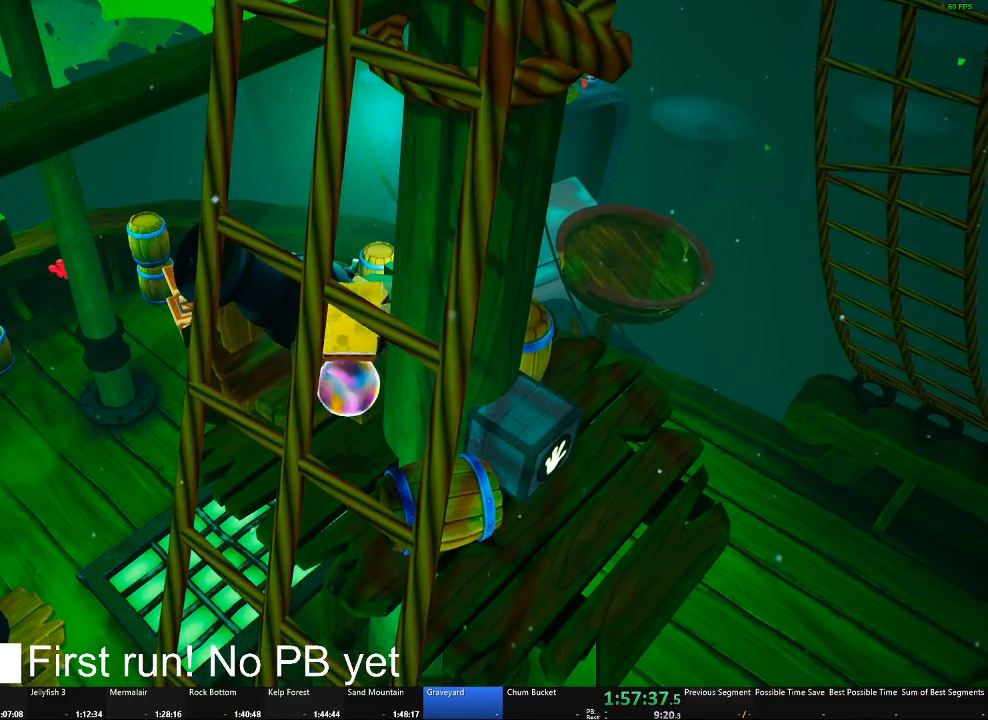
{"buttons": [], "left_stick": "center", "right_stick": "center", "events": [[334, "left_stick", "center"]]}
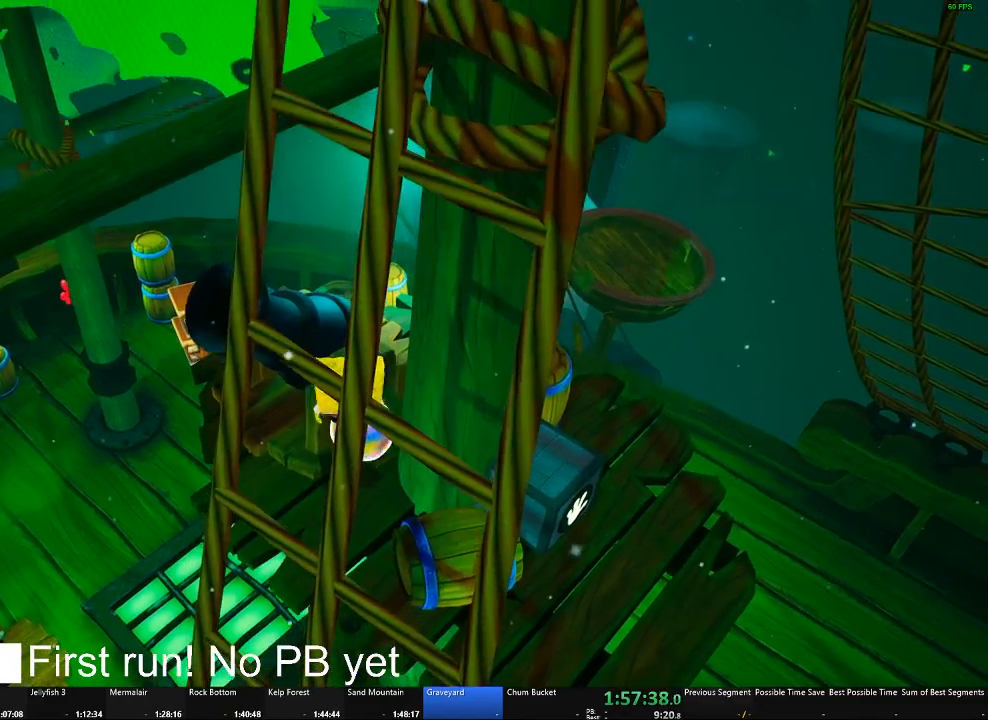
{"buttons": [], "left_stick": "center", "right_stick": "center", "events": []}
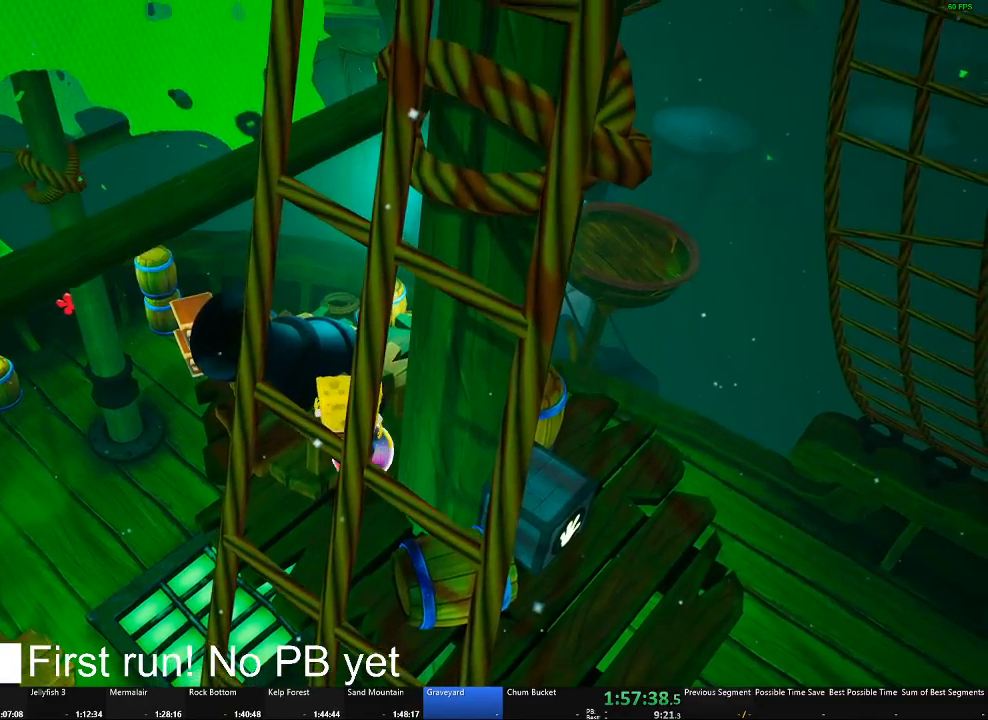
{"buttons": [], "left_stick": "center", "right_stick": "center"}
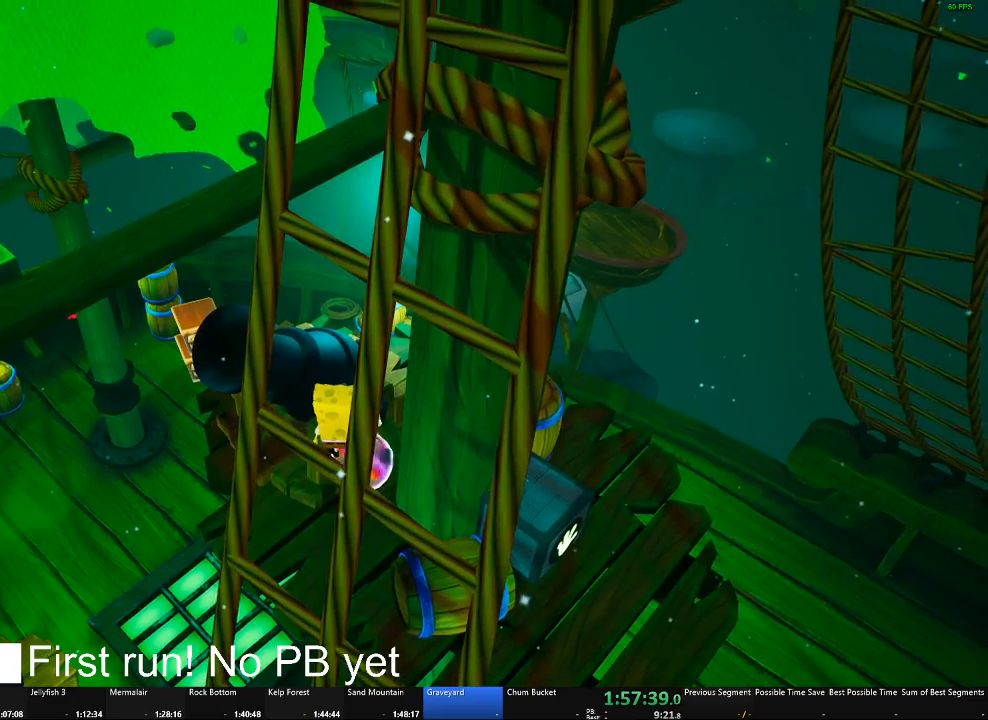
{"buttons": [], "left_stick": "center", "right_stick": "center"}